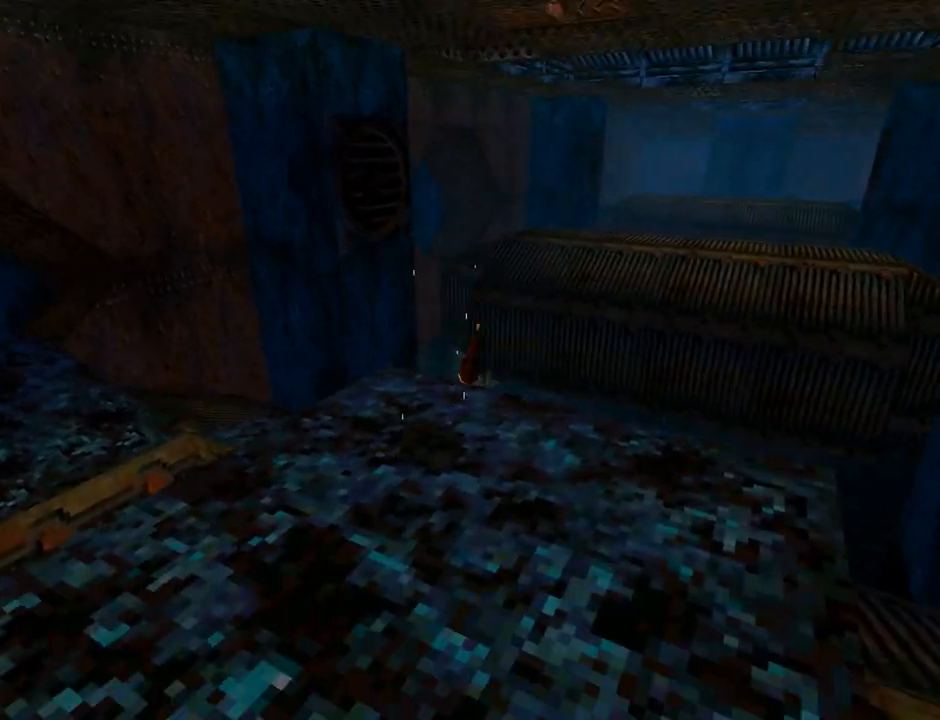
Gameplay with a controller (PlayStation layout); each line is a JSON object with the inputs held at the frame after it. "events" lists button and stick changes between this image and that frame as [ms after this image, input, new state], when the widget could be followed in between. Not read: R1 right_stick.
{"buttons": ["DPAD_LEFT"], "left_stick": "center", "events": [[300, "DPAD_LEFT", "down"]]}
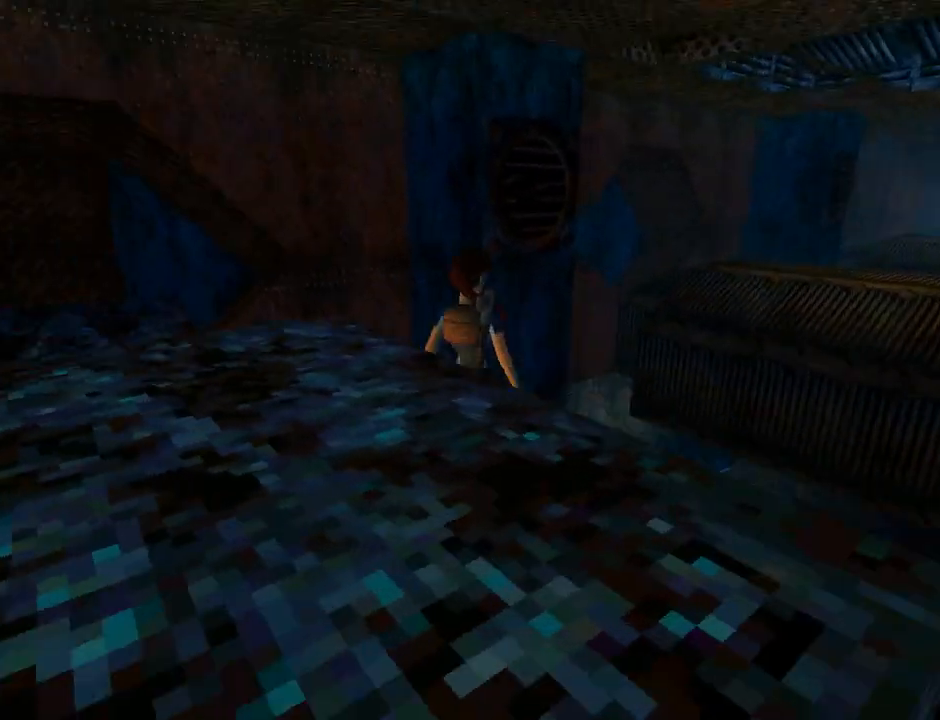
{"buttons": ["DPAD_LEFT"], "left_stick": "center", "events": []}
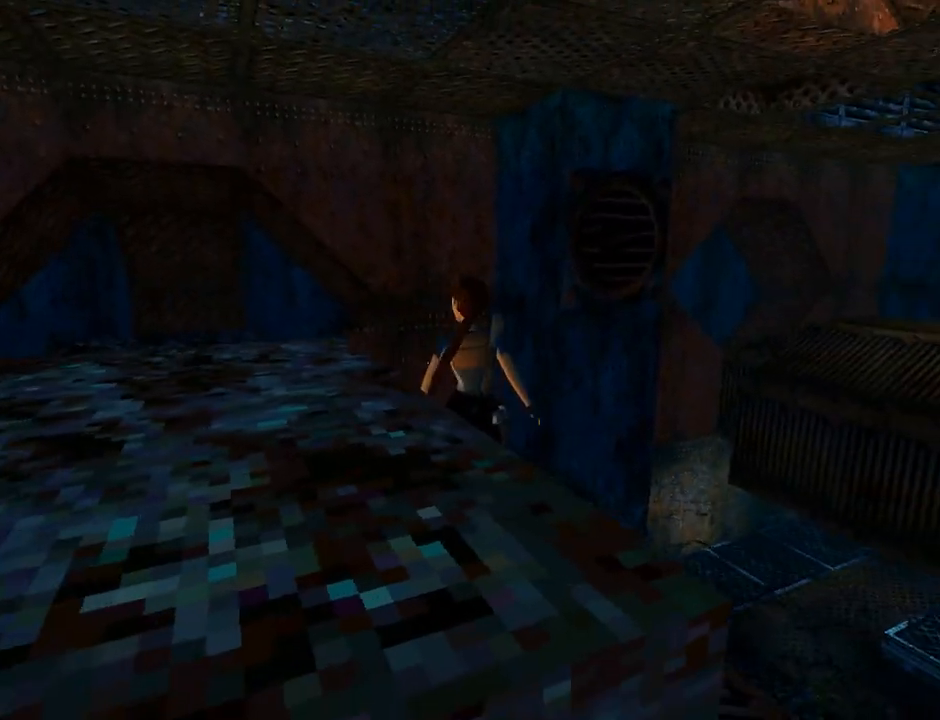
{"buttons": ["DPAD_LEFT"], "left_stick": "center", "events": []}
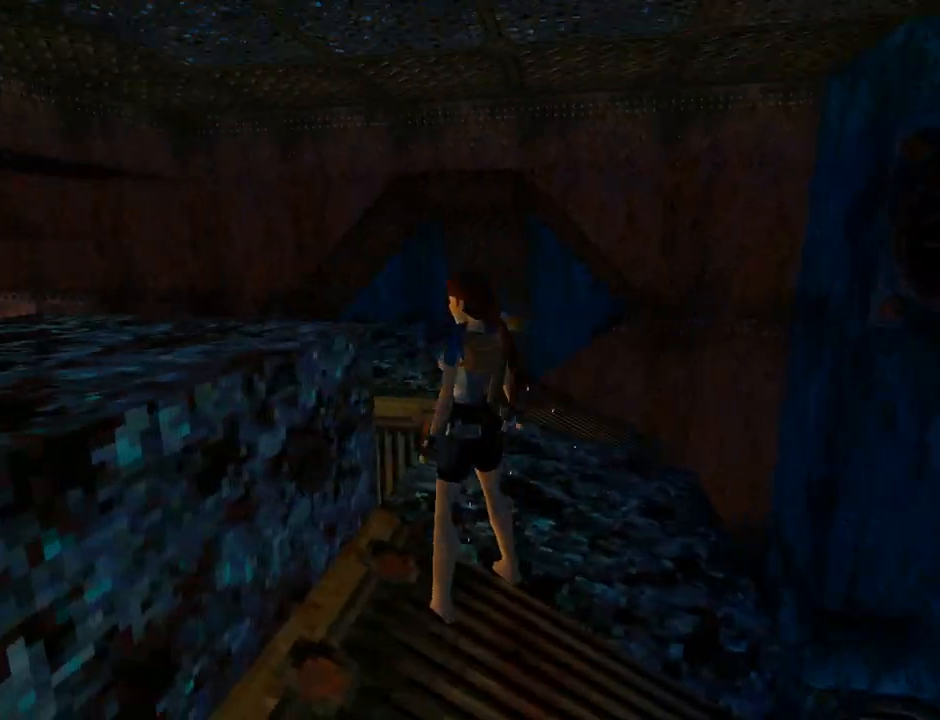
{"buttons": ["CROSS", "DPAD_UP", "DPAD_RIGHT"], "left_stick": "center", "events": [[167, "CROSS", "down"], [200, "DPAD_LEFT", "up"], [200, "DPAD_UP", "down"], [333, "DPAD_RIGHT", "down"]]}
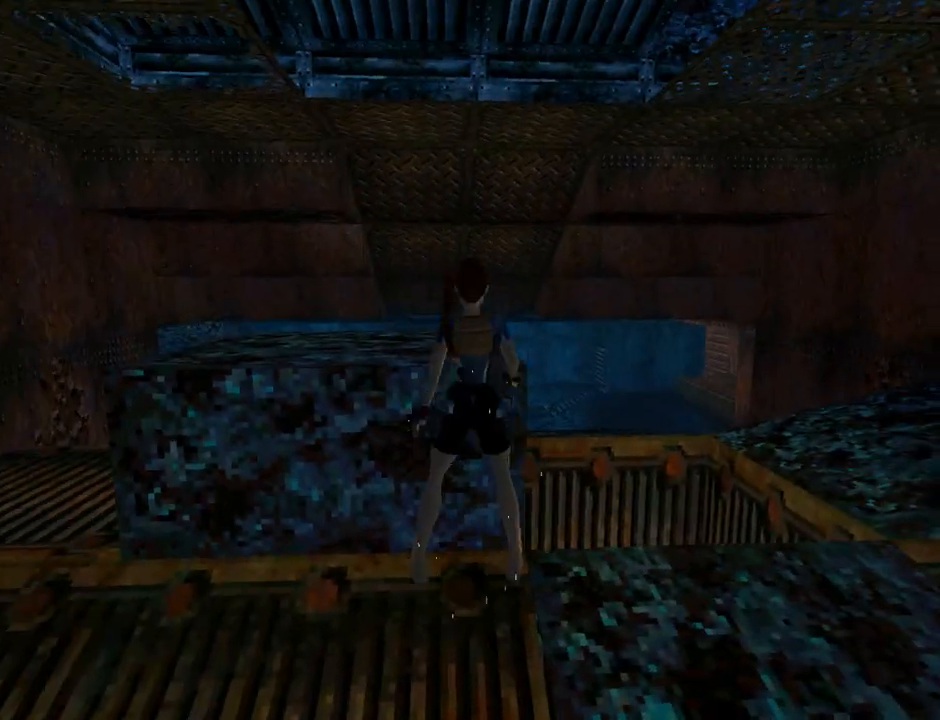
{"buttons": [], "left_stick": "center", "events": [[67, "DPAD_RIGHT", "up"], [267, "DPAD_UP", "up"], [467, "CROSS", "up"]]}
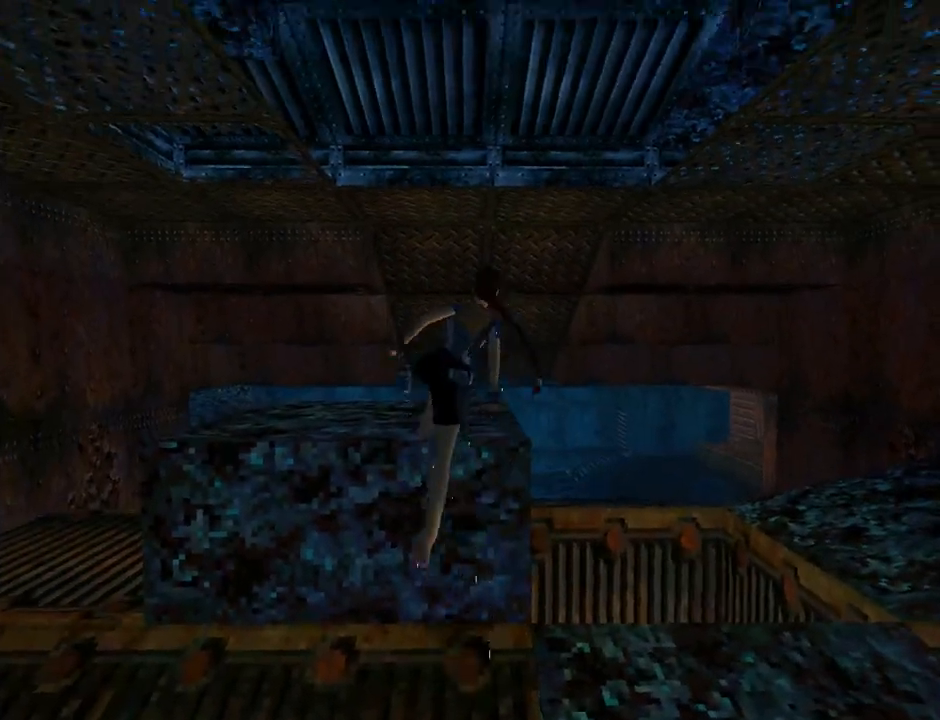
{"buttons": ["DPAD_LEFT"], "left_stick": "center", "events": [[67, "TRIANGLE", "down"], [133, "DPAD_LEFT", "down"], [333, "TRIANGLE", "up"]]}
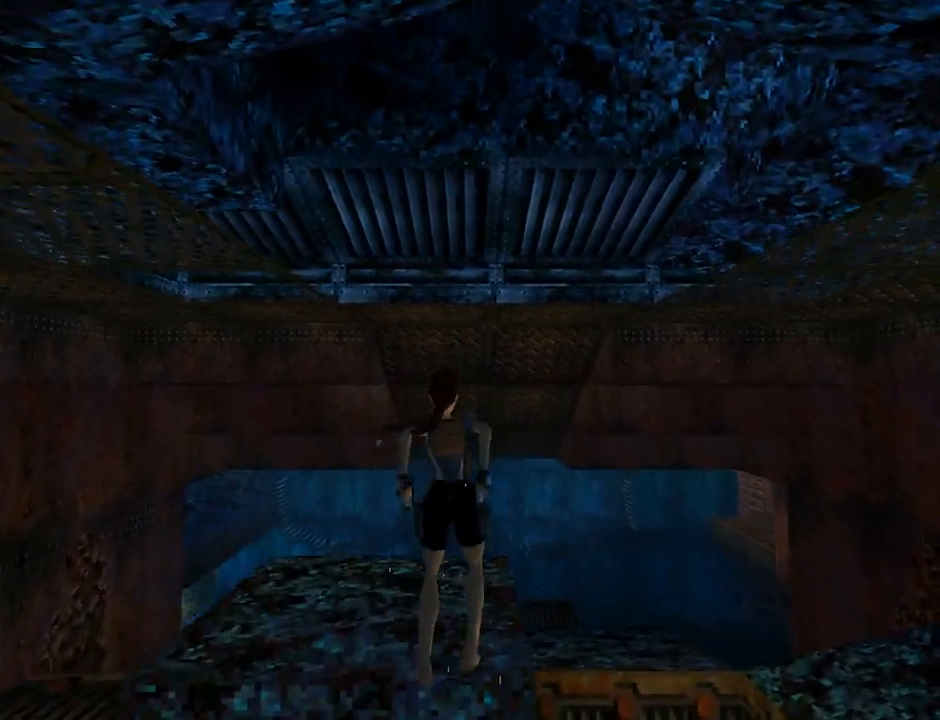
{"buttons": ["TRIANGLE", "DPAD_LEFT"], "left_stick": "center", "events": [[467, "TRIANGLE", "down"]]}
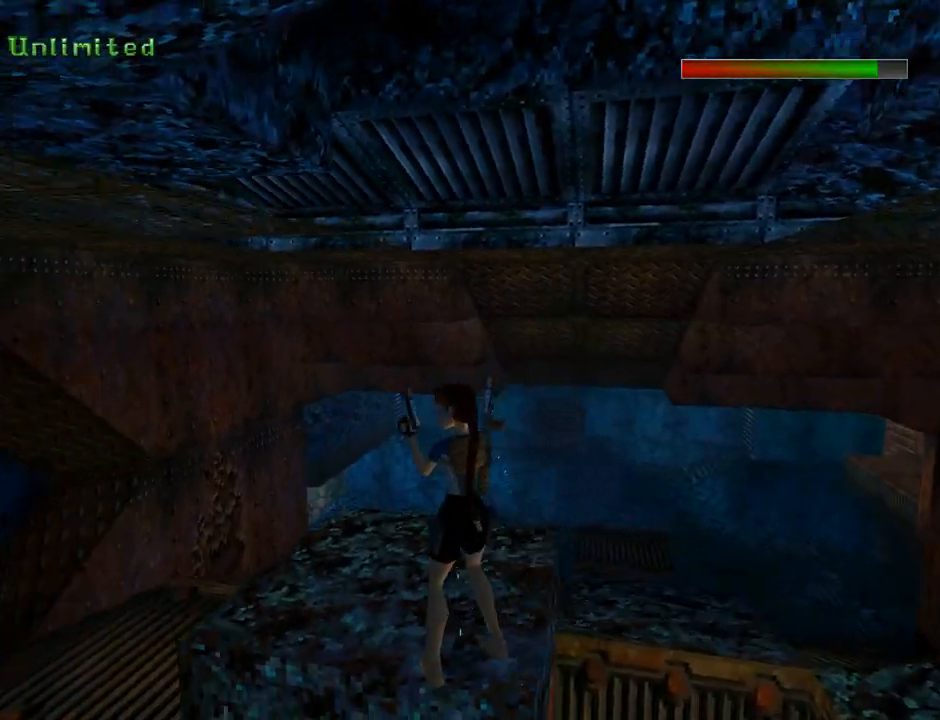
{"buttons": ["DPAD_LEFT"], "left_stick": "center", "events": [[200, "TRIANGLE", "up"]]}
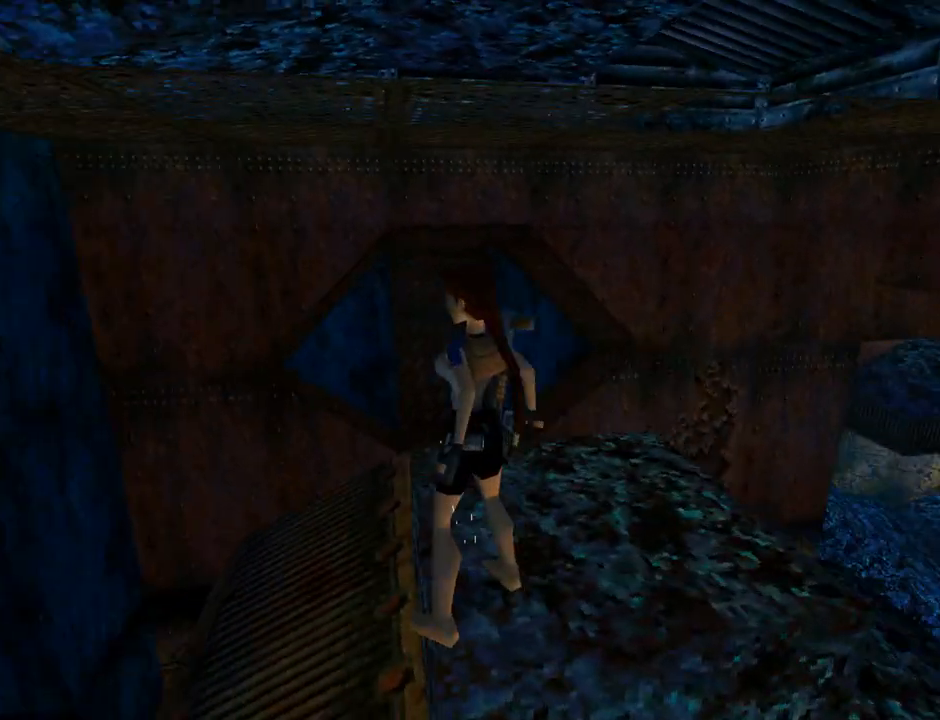
{"buttons": [], "left_stick": "center", "events": [[167, "DPAD_LEFT", "up"], [233, "SQUARE", "down"], [467, "SQUARE", "up"]]}
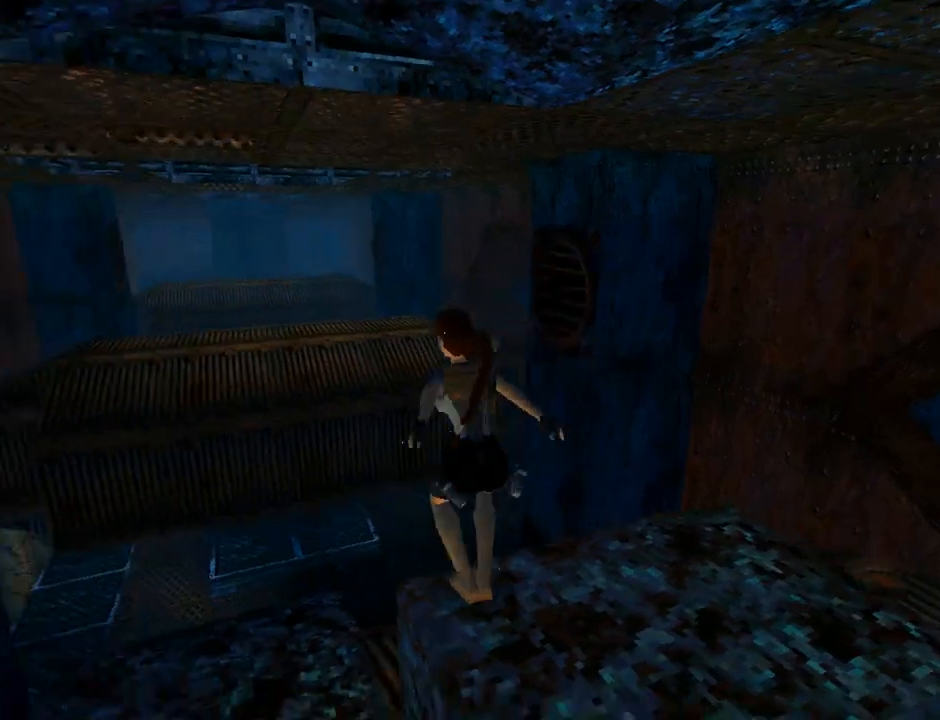
{"buttons": ["CROSS"], "left_stick": "center", "events": [[33, "CROSS", "down"]]}
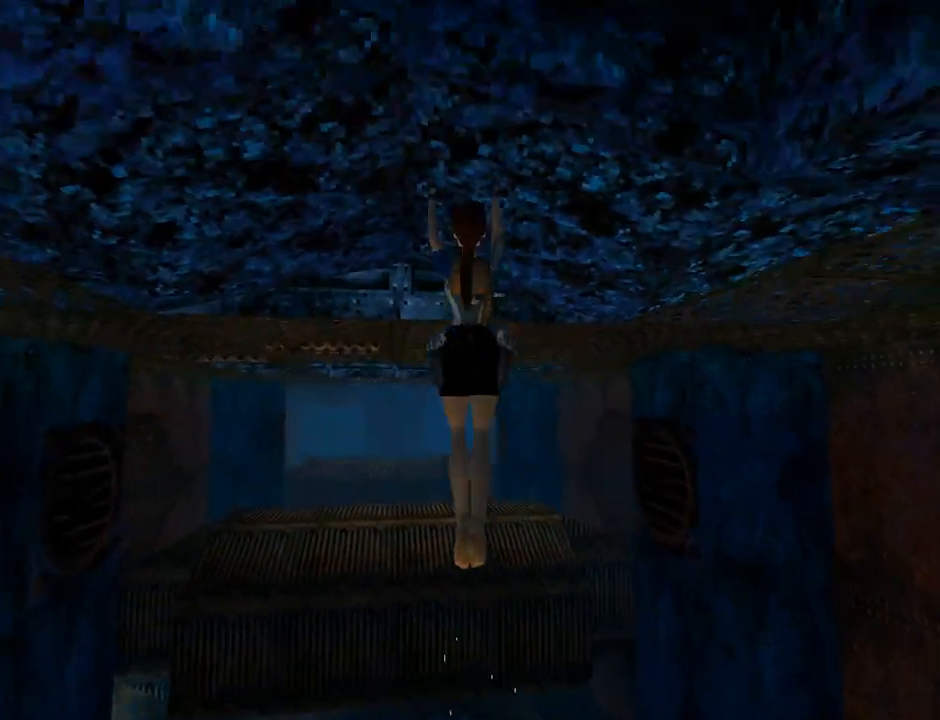
{"buttons": ["CROSS"], "left_stick": "center", "events": []}
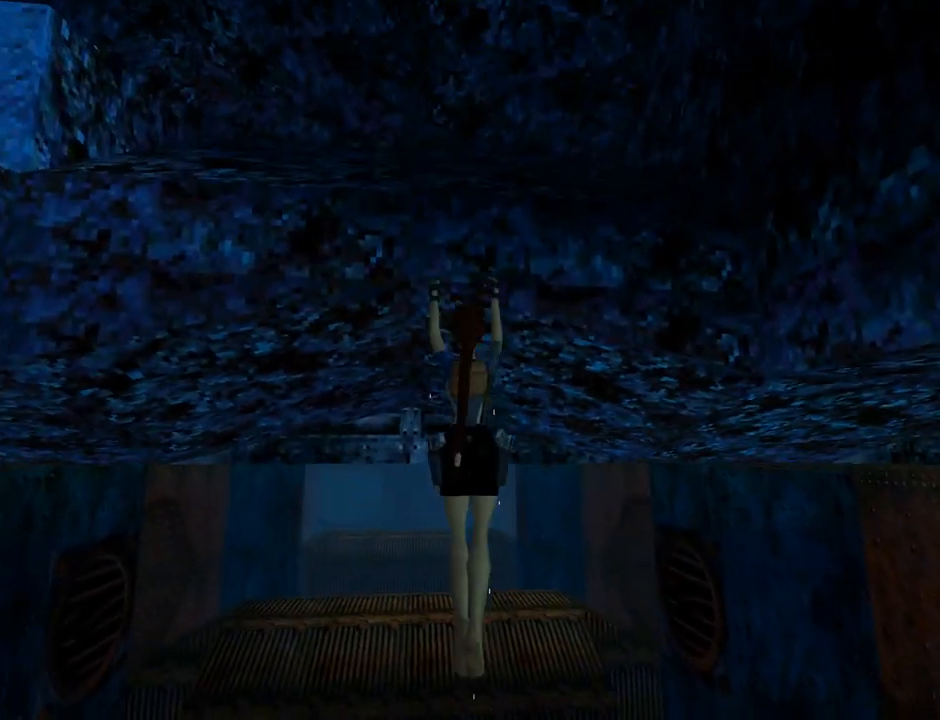
{"buttons": [], "left_stick": "center", "events": [[400, "CROSS", "up"]]}
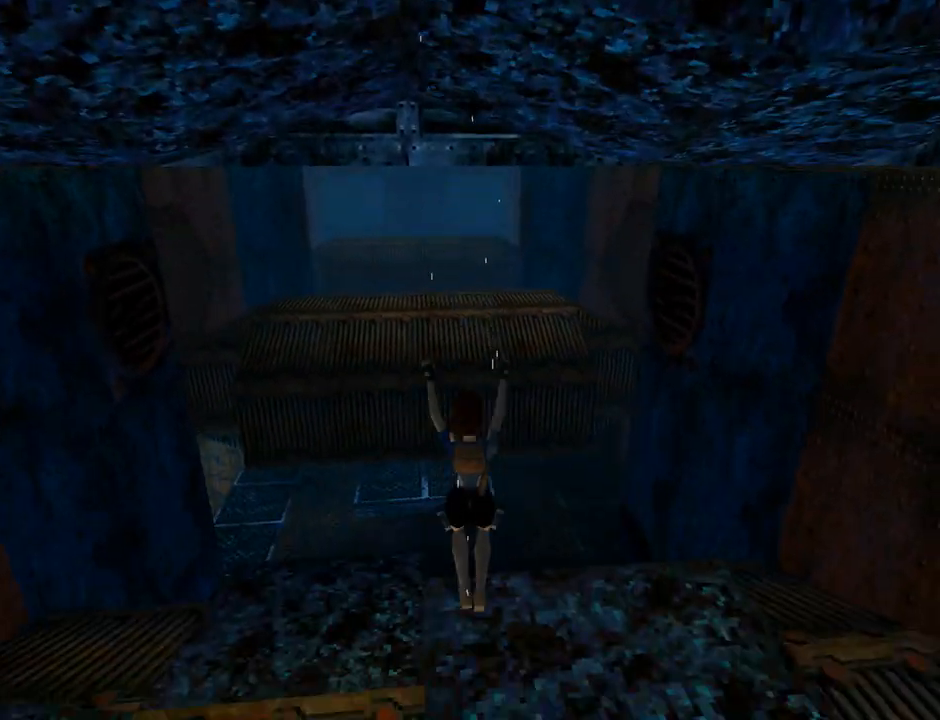
{"buttons": ["L1", "DPAD_RIGHT"], "left_stick": "center", "events": [[67, "L1", "down"], [133, "DPAD_RIGHT", "down"]]}
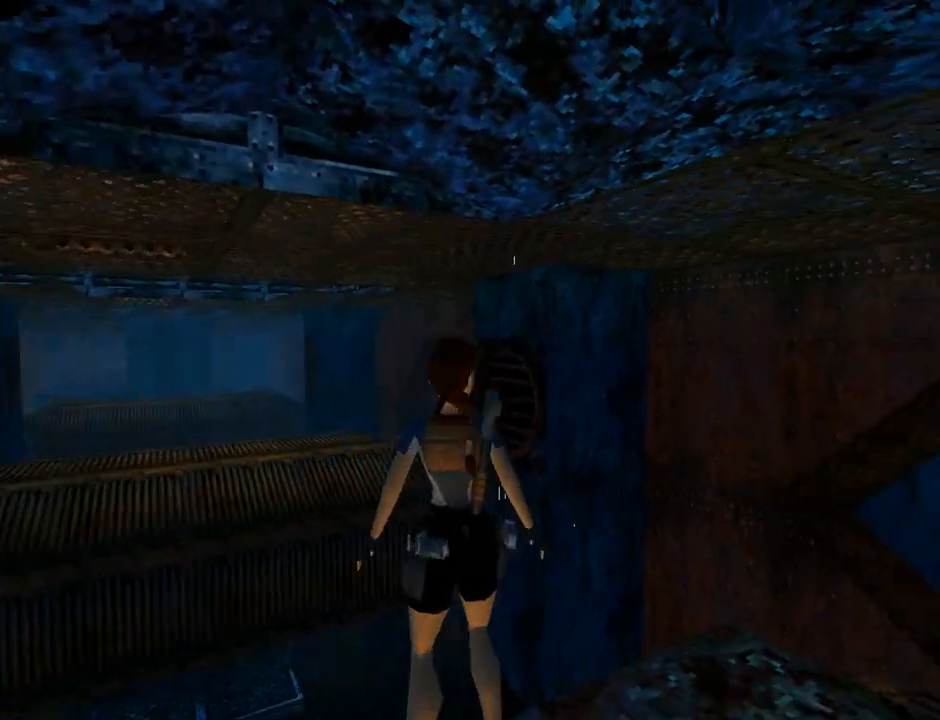
{"buttons": ["L1", "DPAD_DOWN"], "left_stick": "center", "events": [[33, "DPAD_RIGHT", "up"], [200, "DPAD_DOWN", "down"]]}
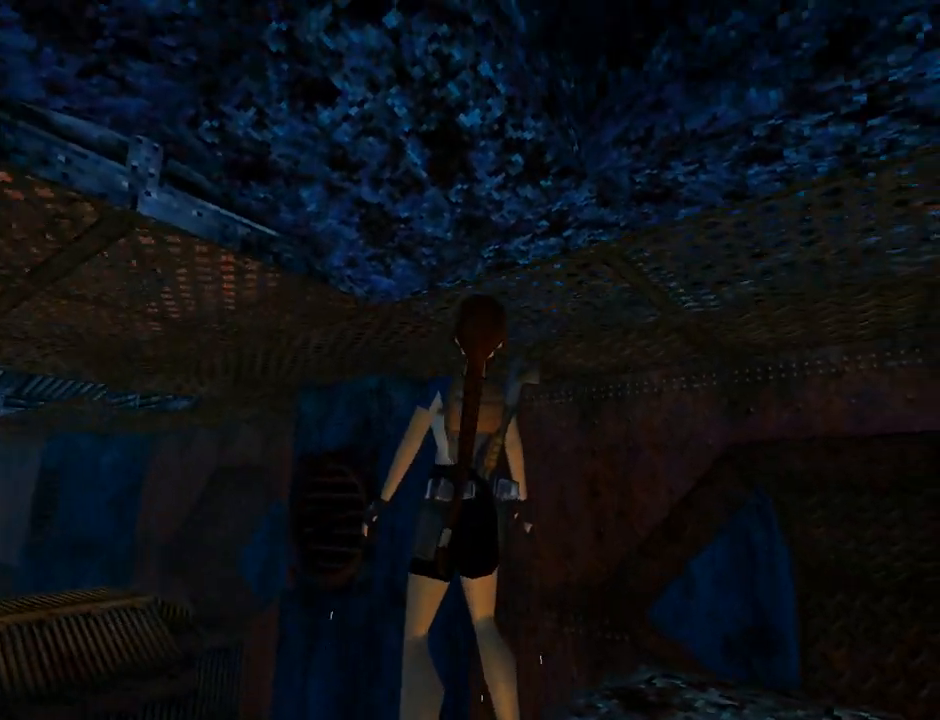
{"buttons": ["DPAD_RIGHT"], "left_stick": "center", "events": [[100, "DPAD_DOWN", "up"], [433, "DPAD_RIGHT", "down"], [433, "L1", "up"]]}
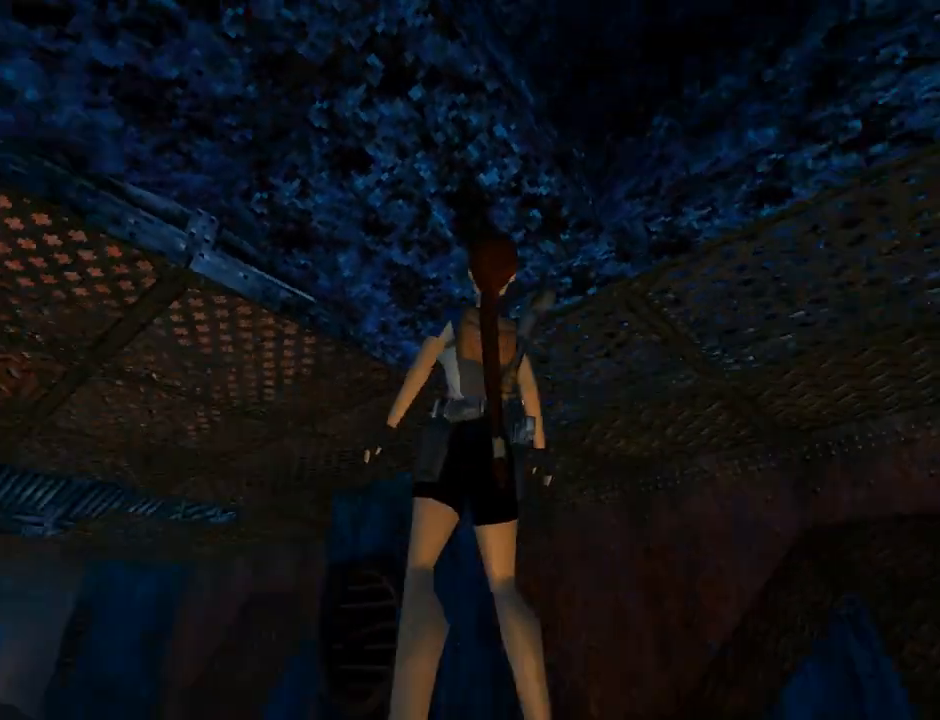
{"buttons": ["DPAD_RIGHT"], "left_stick": "center", "events": []}
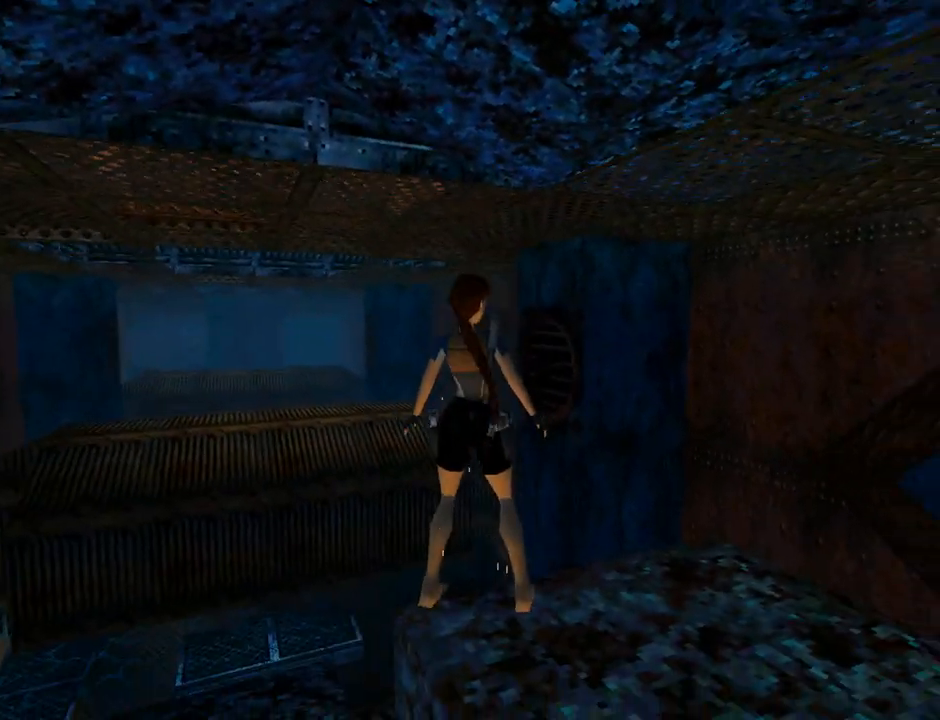
{"buttons": ["DPAD_UP"], "left_stick": "center", "events": [[433, "DPAD_RIGHT", "up"], [433, "DPAD_UP", "down"]]}
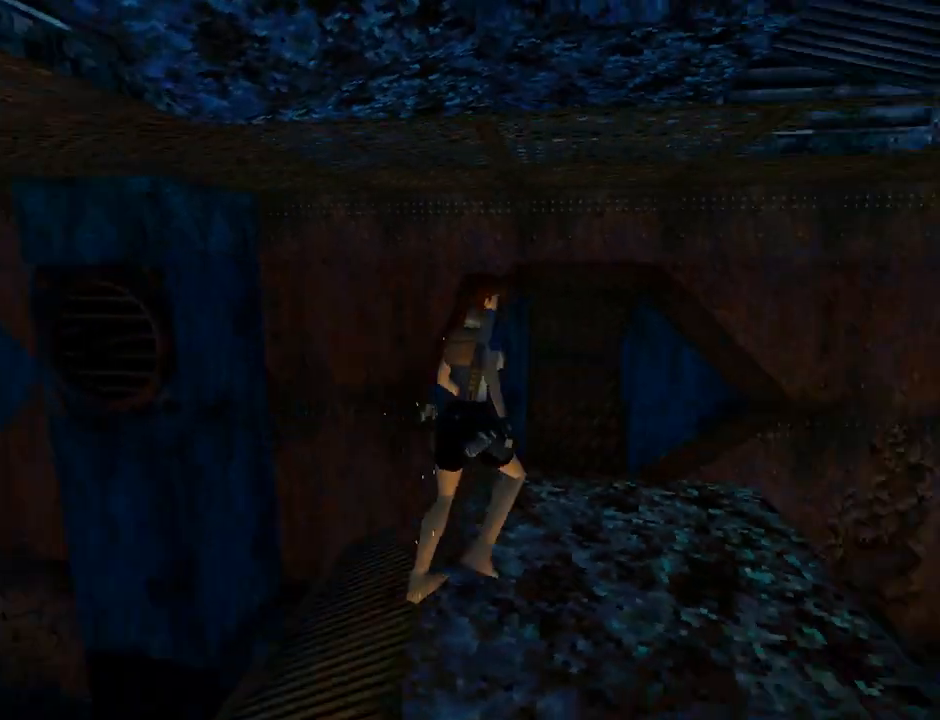
{"buttons": ["R2"], "left_stick": "center", "events": [[33, "DPAD_UP", "up"], [167, "DPAD_LEFT", "down"], [333, "DPAD_LEFT", "up"], [400, "R2", "down"]]}
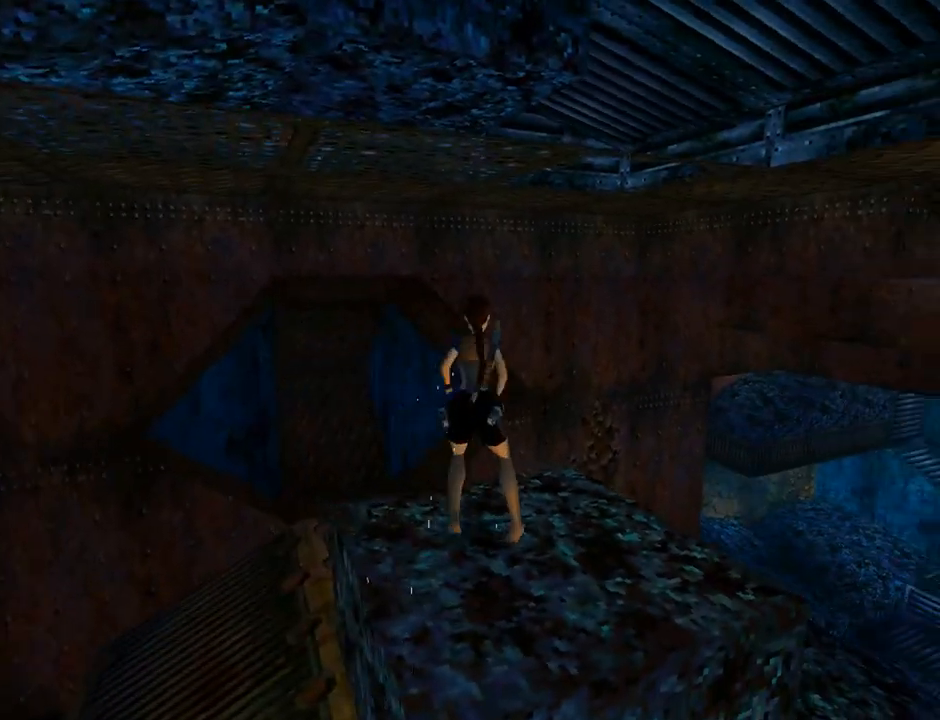
{"buttons": ["R2", "DPAD_UP", "DPAD_LEFT"], "left_stick": "center", "events": [[33, "DPAD_UP", "down"], [167, "DPAD_LEFT", "down"]]}
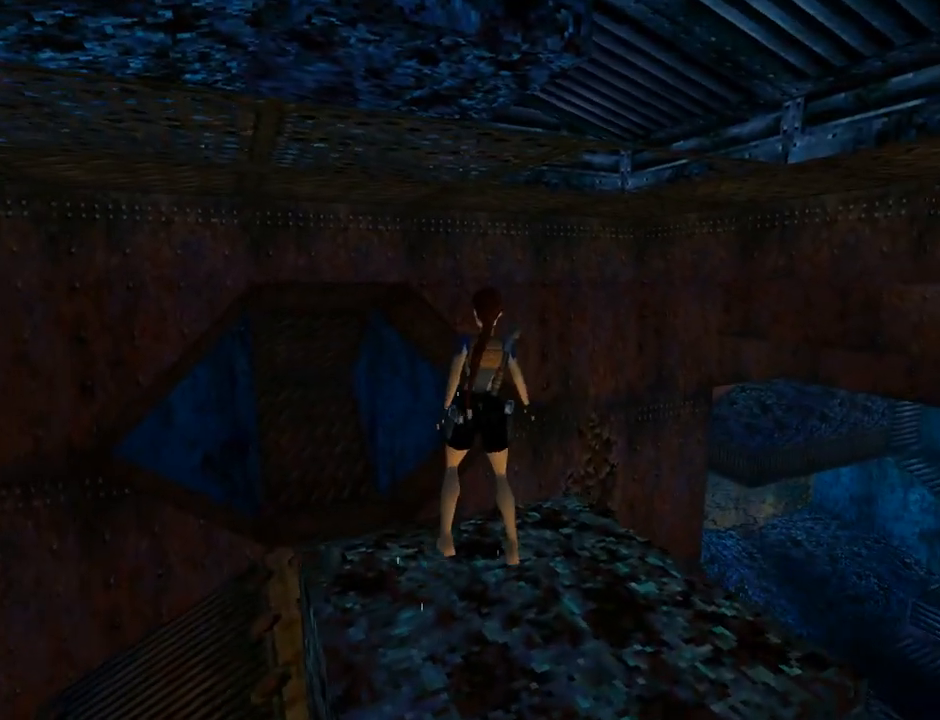
{"buttons": ["R2", "DPAD_UP", "DPAD_LEFT"], "left_stick": "center", "events": [[67, "DPAD_LEFT", "up"], [300, "DPAD_LEFT", "down"]]}
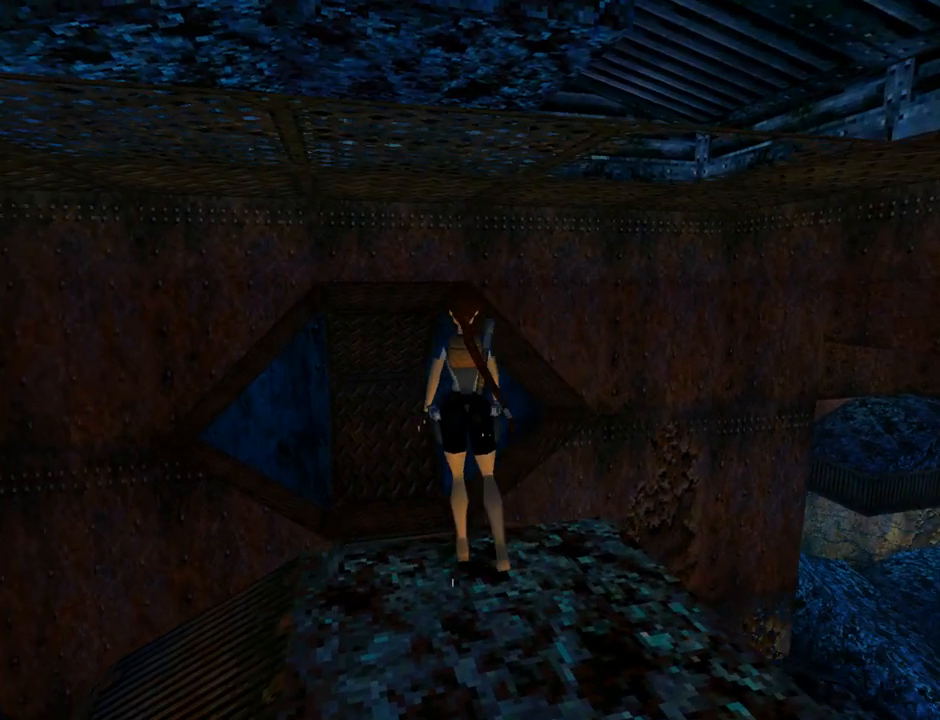
{"buttons": [], "left_stick": "center", "events": [[33, "DPAD_LEFT", "up"], [67, "DPAD_UP", "up"], [300, "R2", "up"]]}
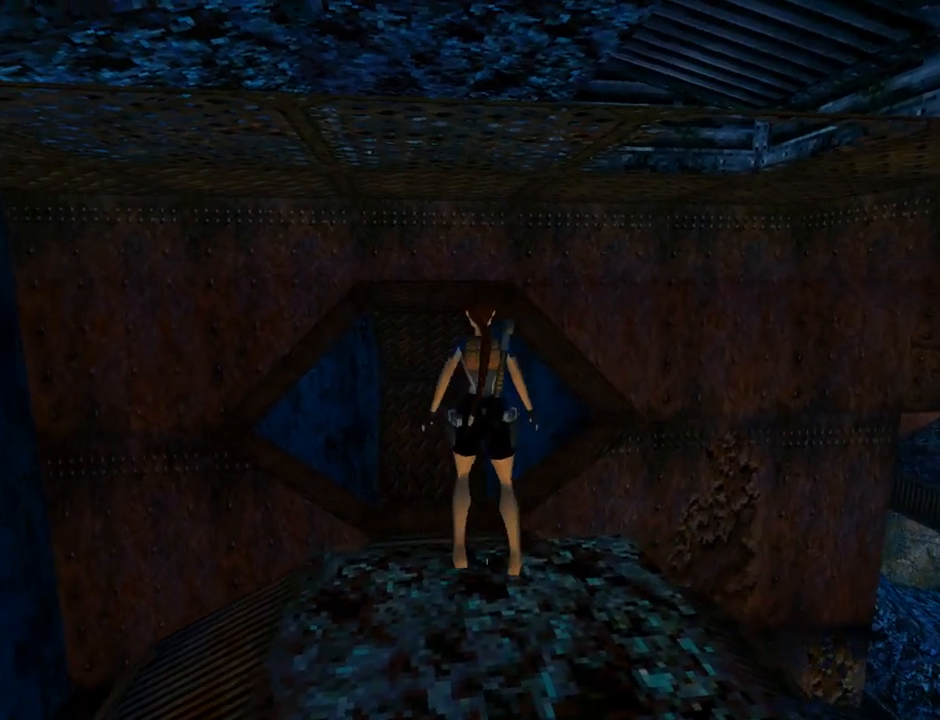
{"buttons": ["CROSS"], "left_stick": "center", "events": [[100, "SQUARE", "down"], [367, "SQUARE", "up"], [467, "CROSS", "down"]]}
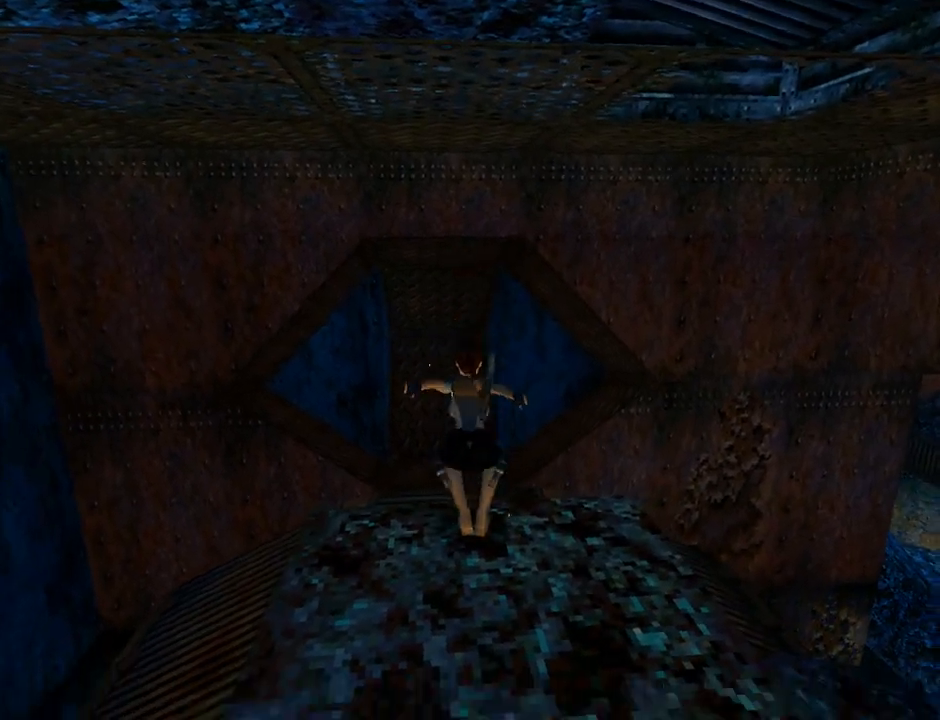
{"buttons": ["CROSS"], "left_stick": "center", "events": []}
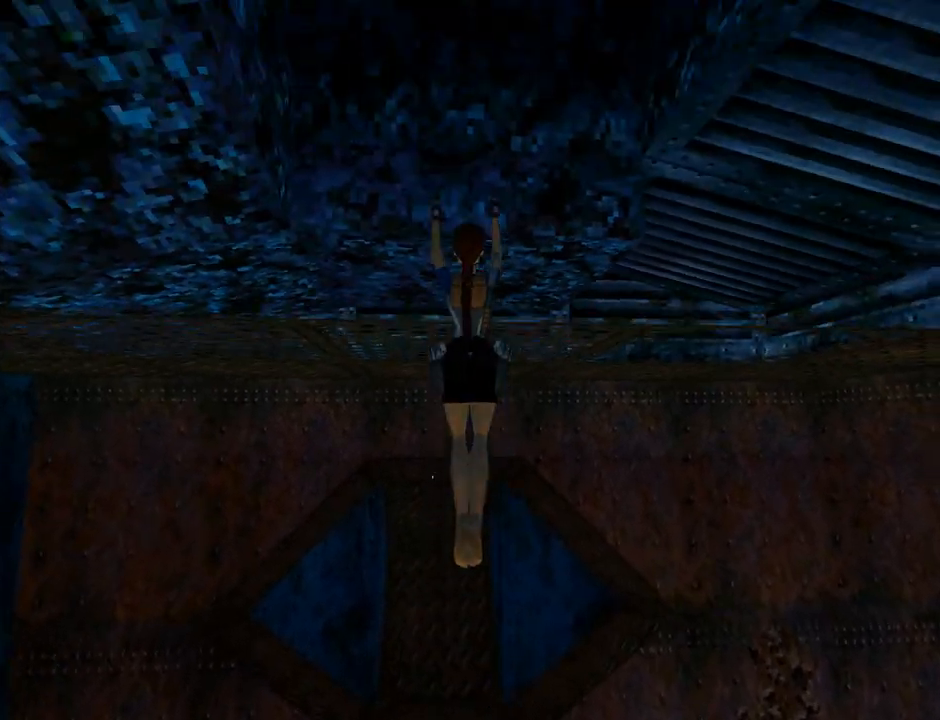
{"buttons": ["CROSS"], "left_stick": "center", "events": []}
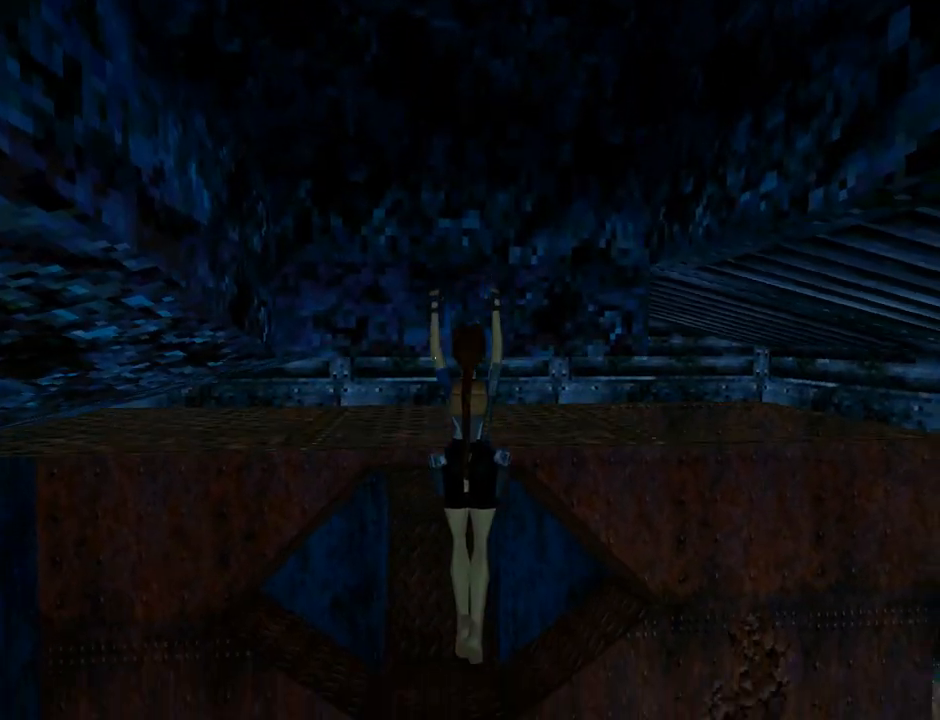
{"buttons": ["CROSS"], "left_stick": "center", "events": [[33, "DPAD_UP", "down"], [233, "DPAD_UP", "up"]]}
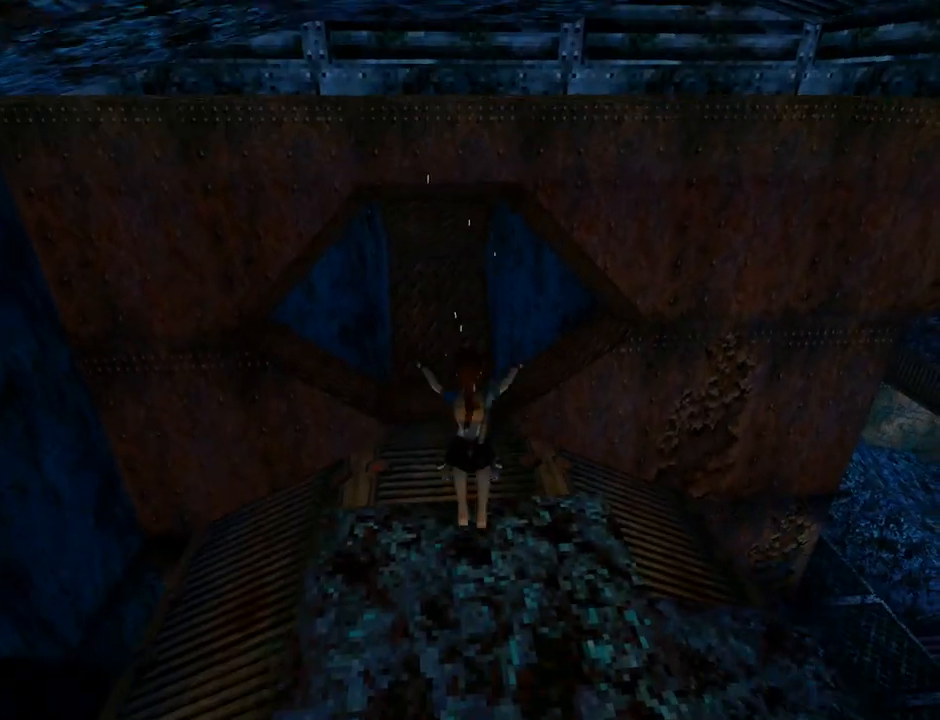
{"buttons": ["TRIANGLE", "DPAD_LEFT"], "left_stick": "center", "events": [[100, "DPAD_LEFT", "down"], [133, "CROSS", "up"], [467, "TRIANGLE", "down"]]}
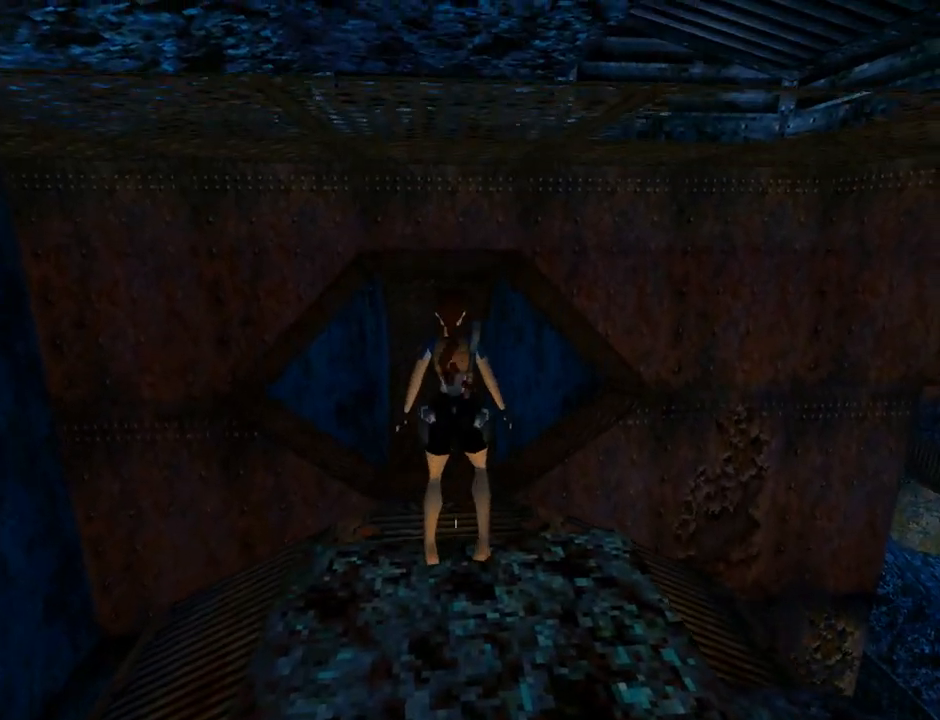
{"buttons": ["DPAD_LEFT"], "left_stick": "center", "events": [[233, "TRIANGLE", "up"]]}
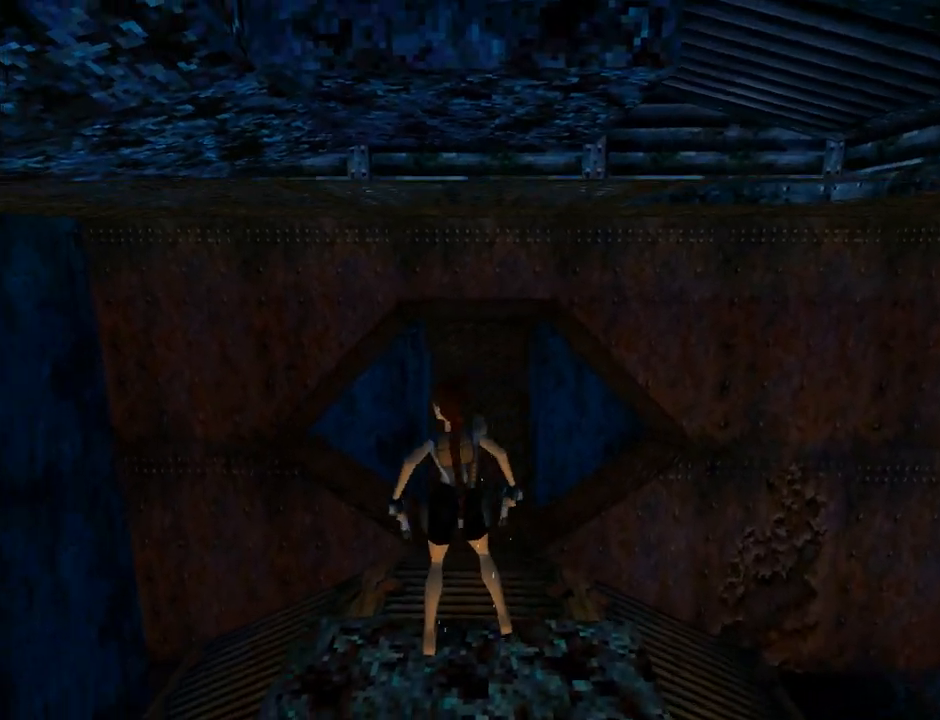
{"buttons": ["DPAD_LEFT"], "left_stick": "center", "events": []}
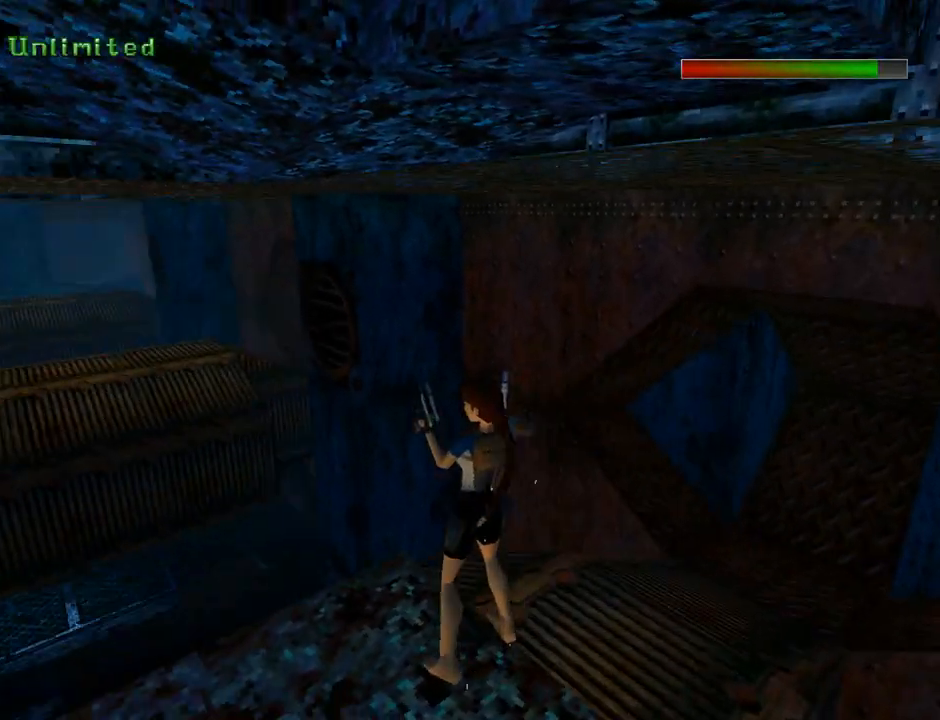
{"buttons": ["TRIANGLE"], "left_stick": "center", "events": [[500, "DPAD_LEFT", "up"], [500, "TRIANGLE", "down"]]}
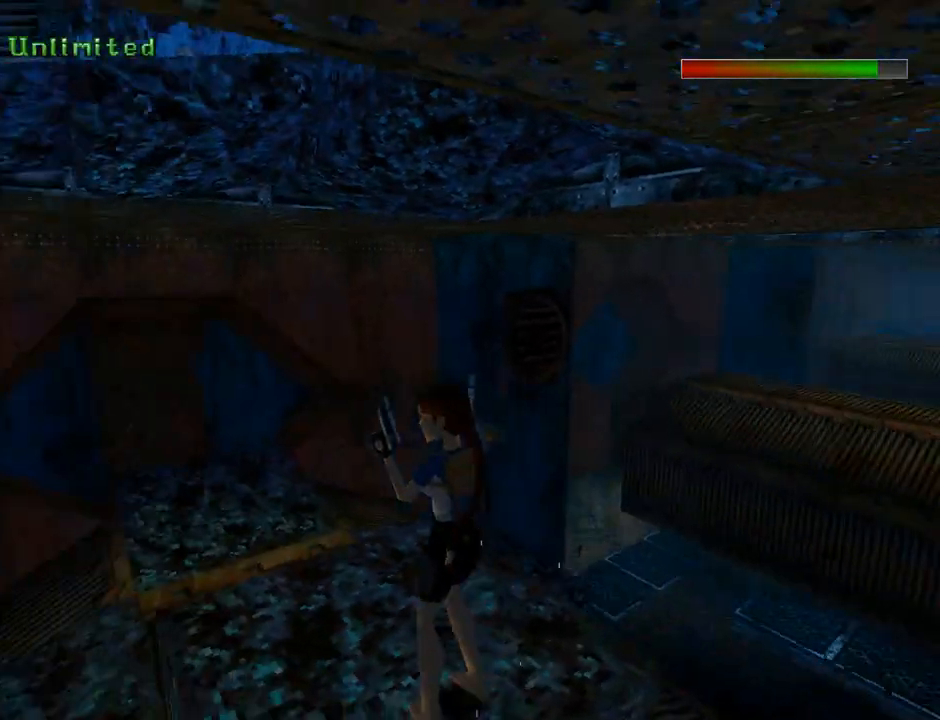
{"buttons": [], "left_stick": "center", "events": [[233, "TRIANGLE", "up"]]}